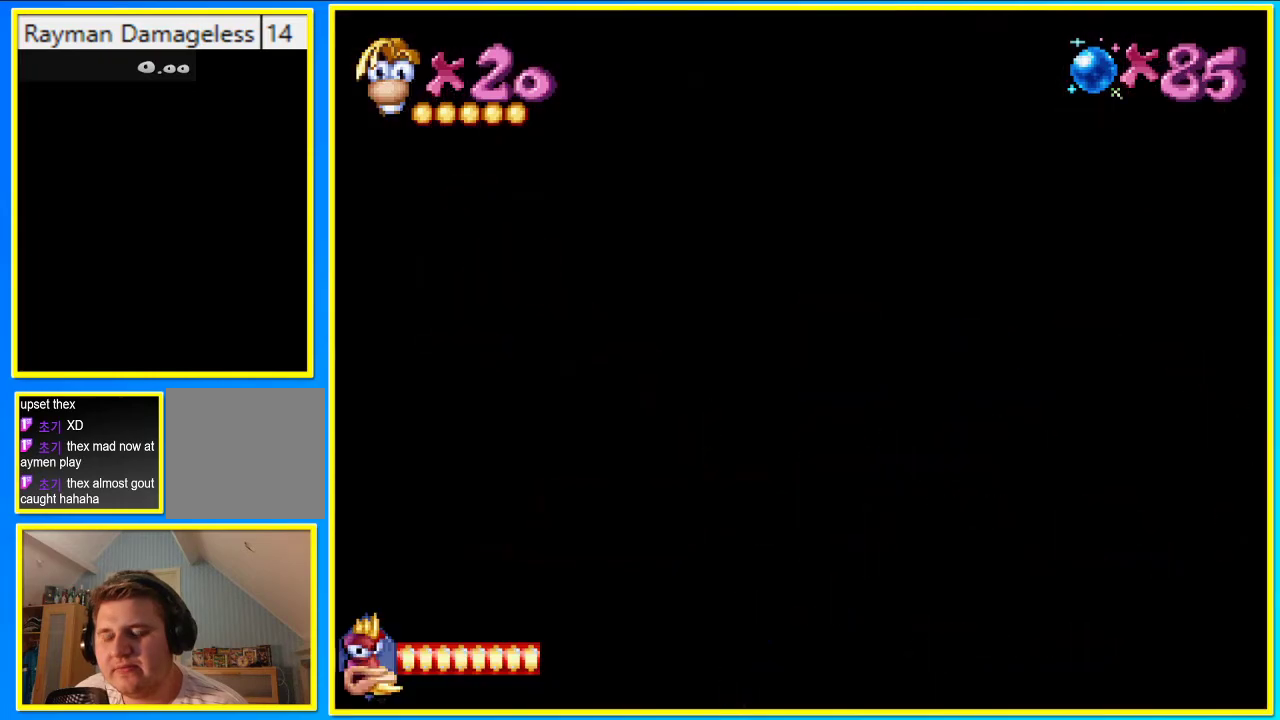
Gameplay with a controller (PlayStation layout); each line is a JSON object with the inputs held at the frame after it. "events" lists button and stick changes between this image and that frame as [ms after this image, input, new state], when the widget could be followed in between. Not read: DPAD_LEFT L3 R3.
{"buttons": [], "left_stick": "center", "right_stick": "center", "events": []}
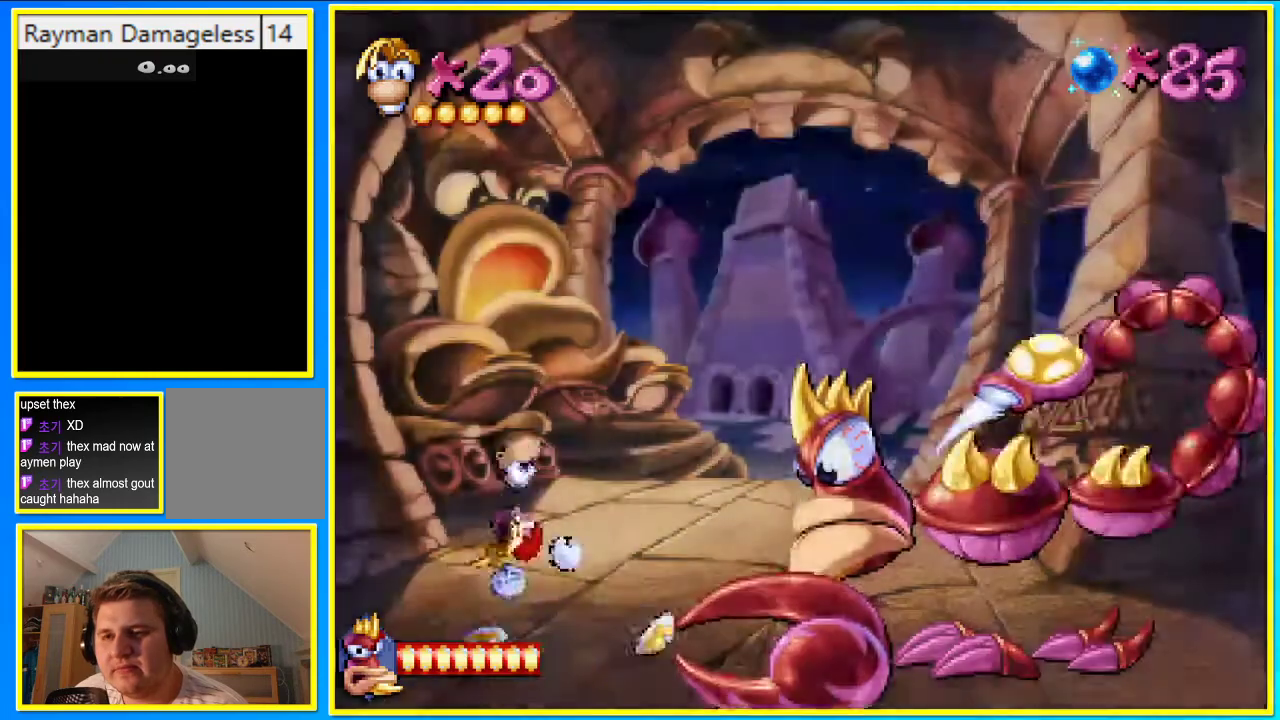
{"buttons": [], "left_stick": "center", "right_stick": "center", "events": [[34, "SQUARE", "down"], [34, "TRIANGLE", "down"], [168, "SQUARE", "up"], [168, "TRIANGLE", "up"], [369, "DPAD_RIGHT", "down"], [436, "DPAD_RIGHT", "up"]]}
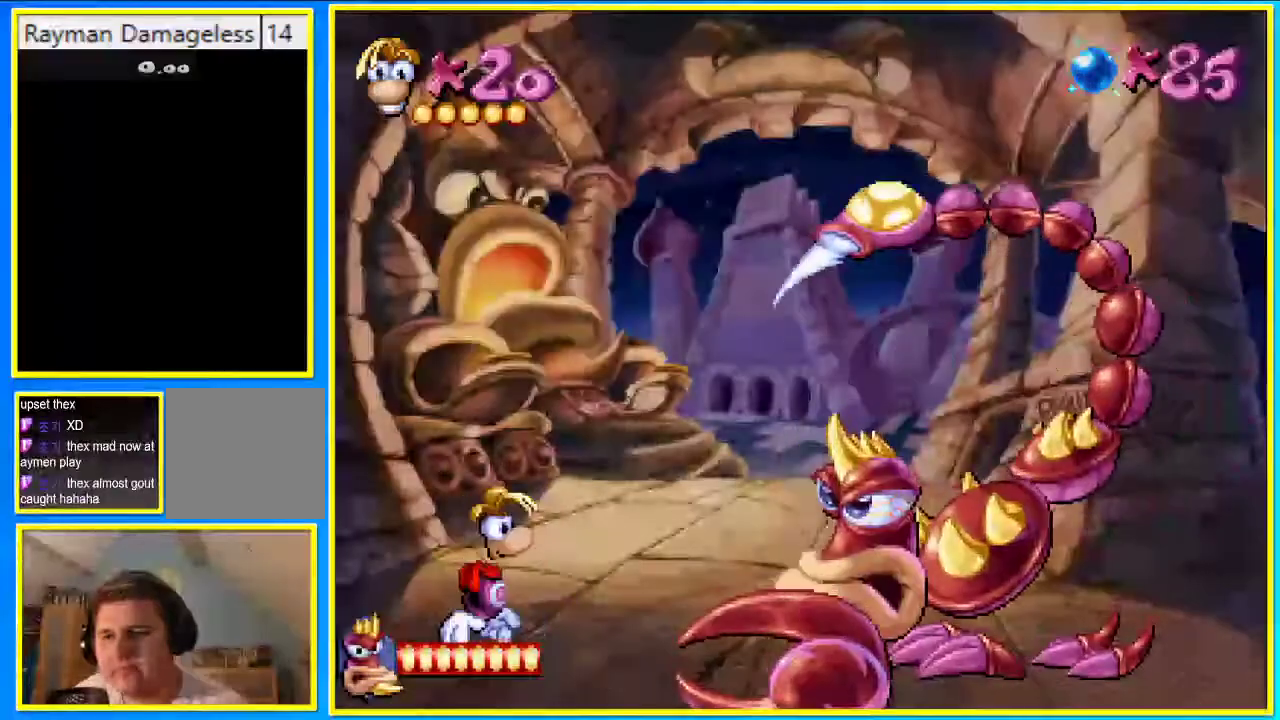
{"buttons": ["SQUARE"], "left_stick": "center", "right_stick": "center"}
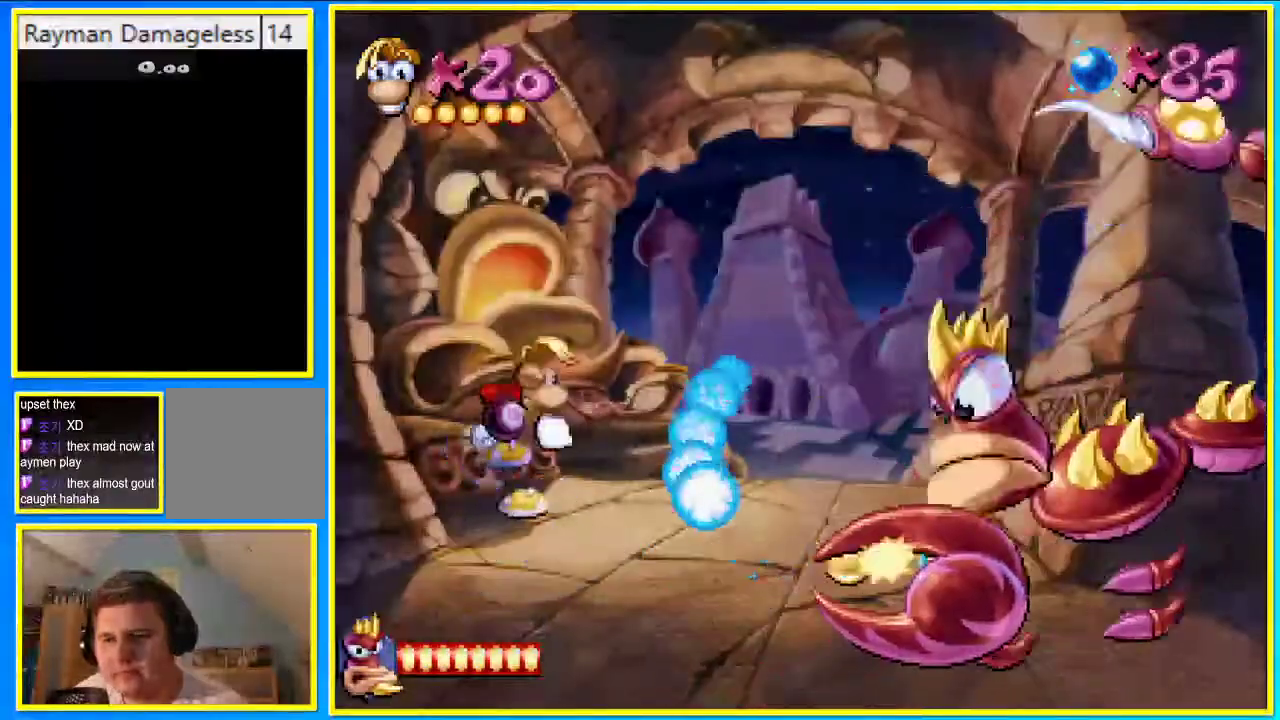
{"buttons": ["SQUARE"], "left_stick": "center", "right_stick": "center", "events": []}